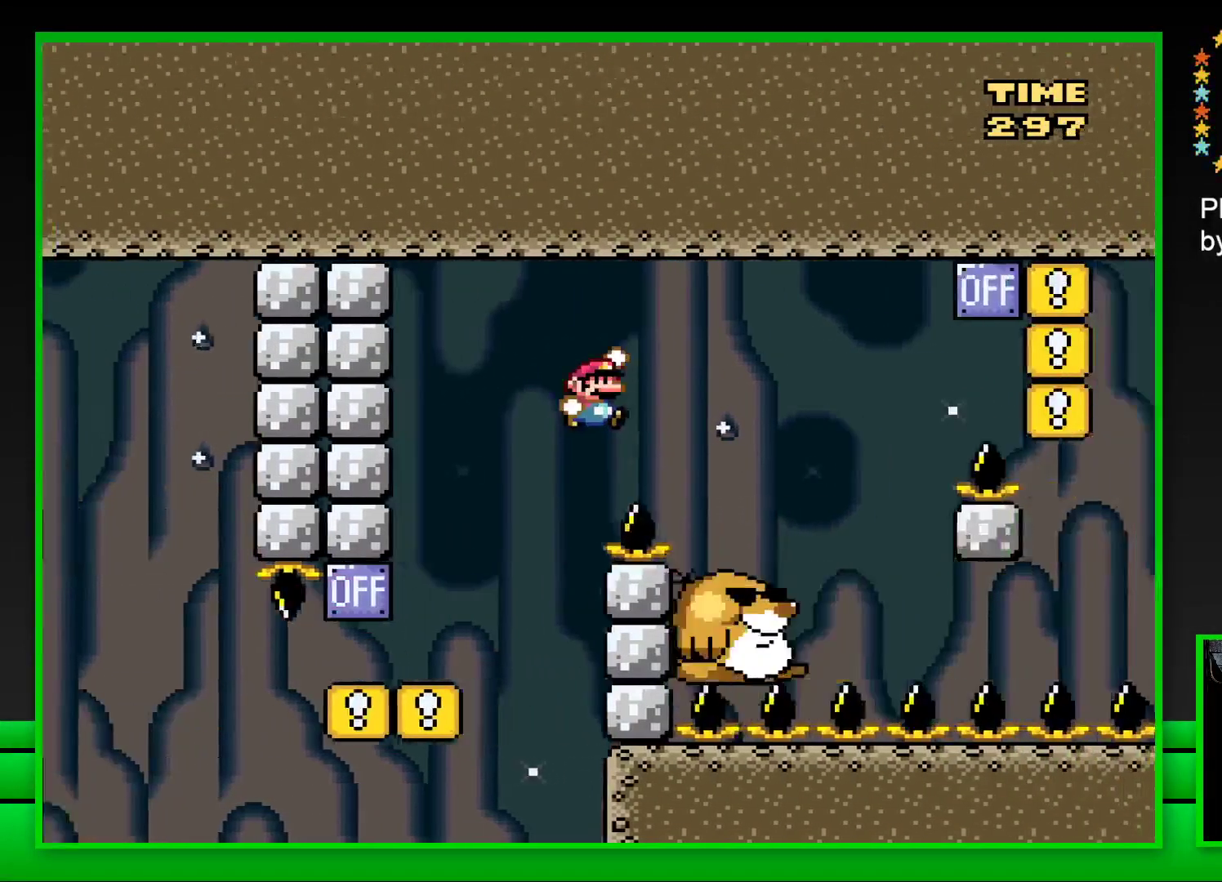
Gameplay with a controller (PlayStation layout); each line is a JSON object with the inputs held at the frame after it. "events" lists button and stick changes between this image and that frame as [ms after this image, input, new state], when the widget could be followed in between. Not read: L3 R3.
{"buttons": ["SQUARE"], "left_stick": "center", "right_stick": "center", "events": [[117, "CROSS", "up"], [233, "DPAD_RIGHT", "up"], [367, "DPAD_LEFT", "down"], [483, "DPAD_LEFT", "up"]]}
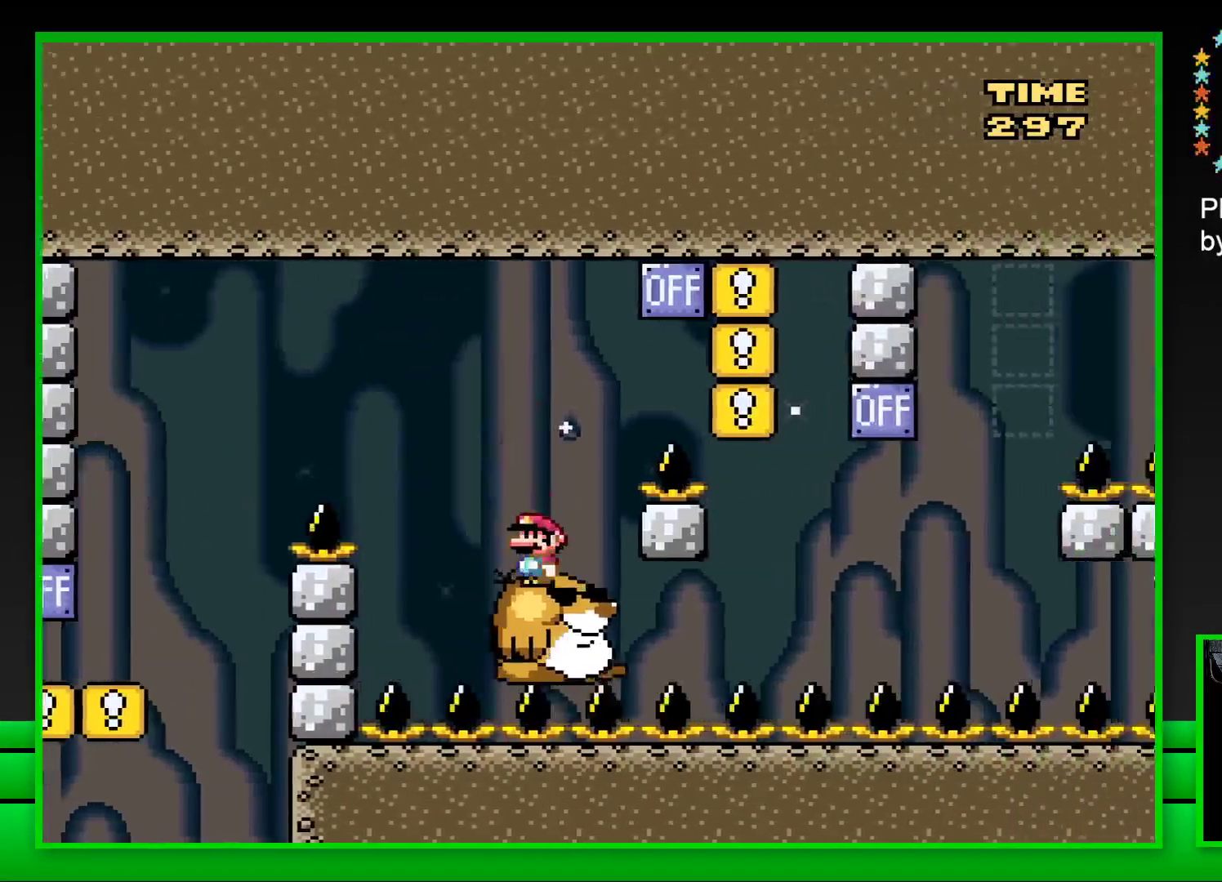
{"buttons": ["CROSS", "SQUARE", "DPAD_RIGHT"], "left_stick": "center", "right_stick": "center", "events": [[100, "DPAD_RIGHT", "down"], [167, "CROSS", "down"]]}
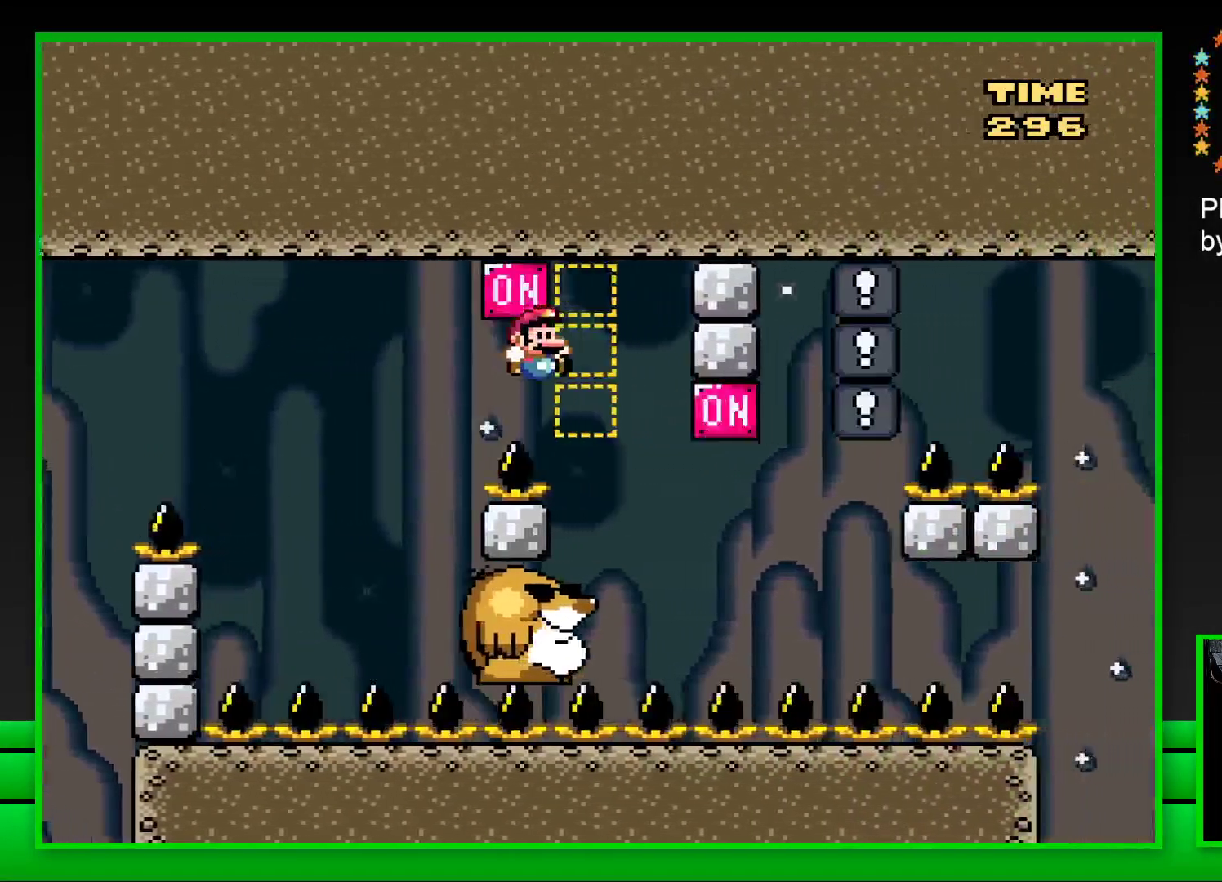
{"buttons": ["SQUARE"], "left_stick": "center", "right_stick": "center", "events": [[17, "CROSS", "up"], [17, "DPAD_RIGHT", "up"], [133, "DPAD_LEFT", "down"], [250, "DPAD_LEFT", "up"]]}
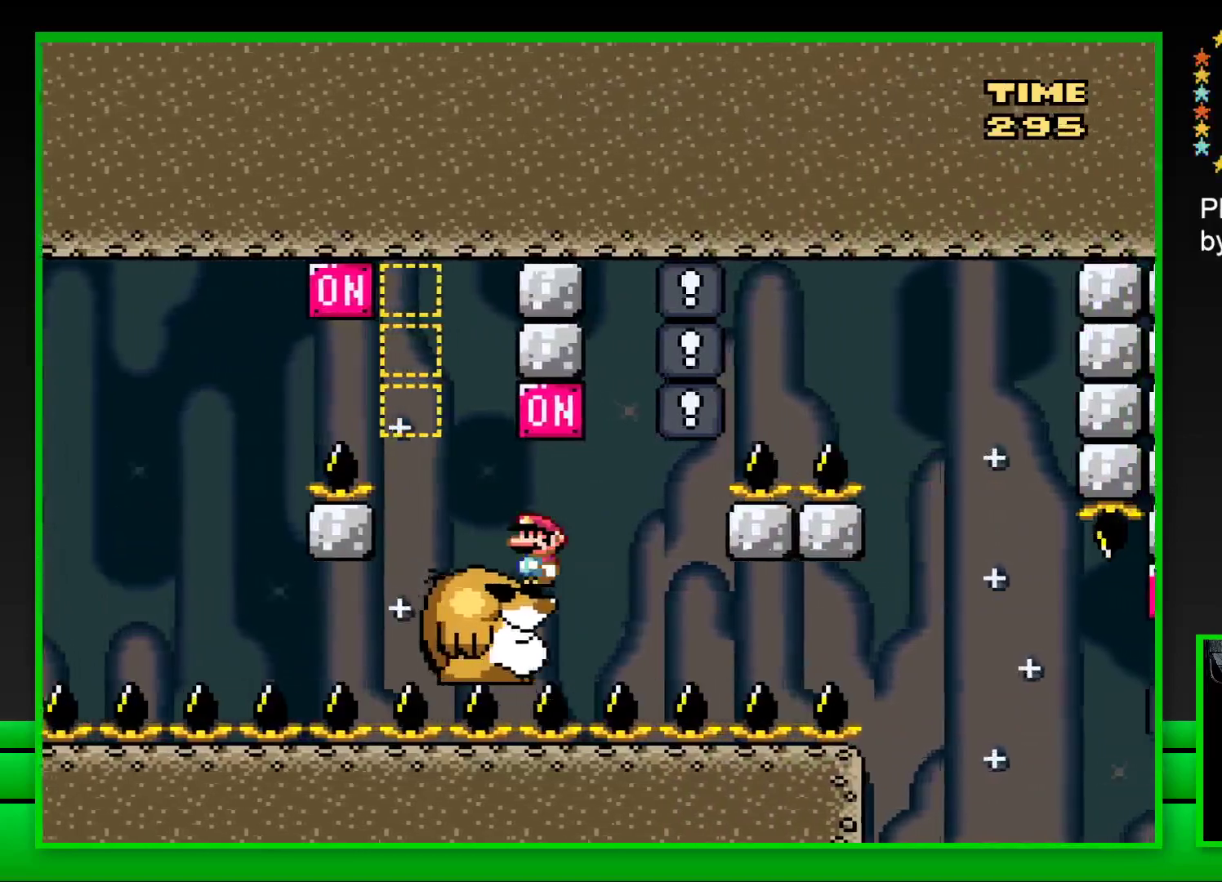
{"buttons": ["SQUARE"], "left_stick": "center", "right_stick": "center", "events": [[50, "CROSS", "down"], [67, "DPAD_RIGHT", "down"], [150, "DPAD_RIGHT", "up"], [183, "CROSS", "up"], [233, "DPAD_LEFT", "down"], [317, "DPAD_LEFT", "up"]]}
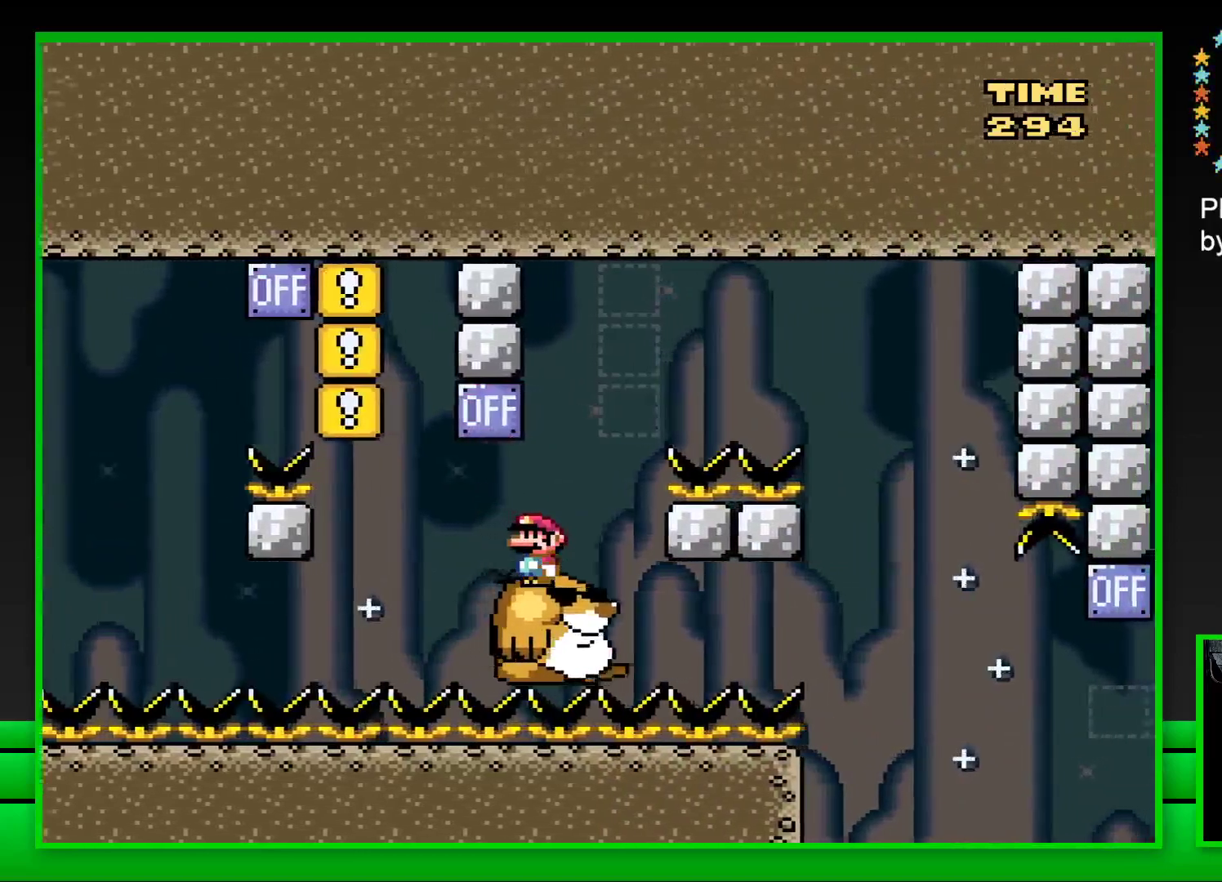
{"buttons": ["CROSS", "SQUARE", "DPAD_RIGHT"], "left_stick": "center", "right_stick": "center", "events": [[150, "DPAD_RIGHT", "down"], [200, "CROSS", "down"]]}
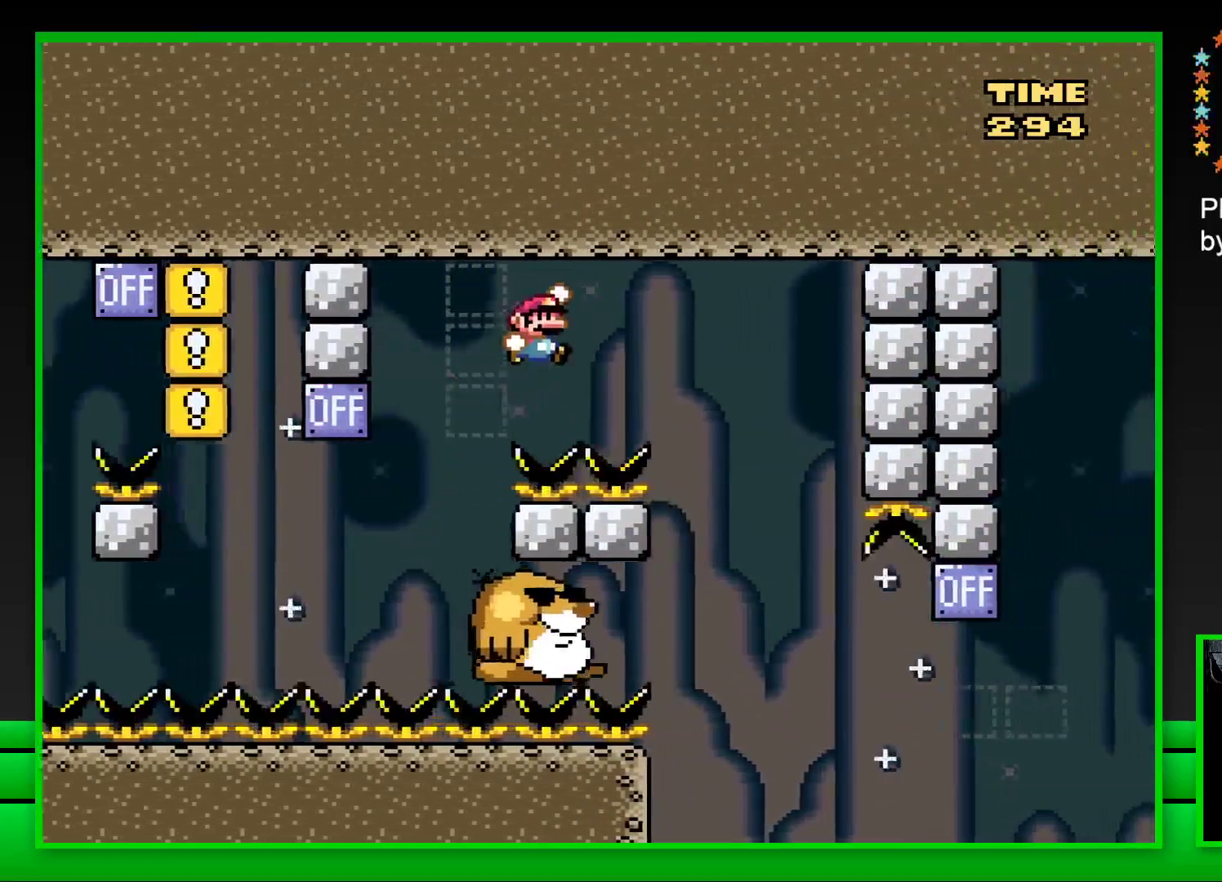
{"buttons": ["SQUARE", "DPAD_LEFT"], "left_stick": "center", "right_stick": "center", "events": [[183, "DPAD_RIGHT", "up"], [200, "CROSS", "up"], [283, "DPAD_LEFT", "down"]]}
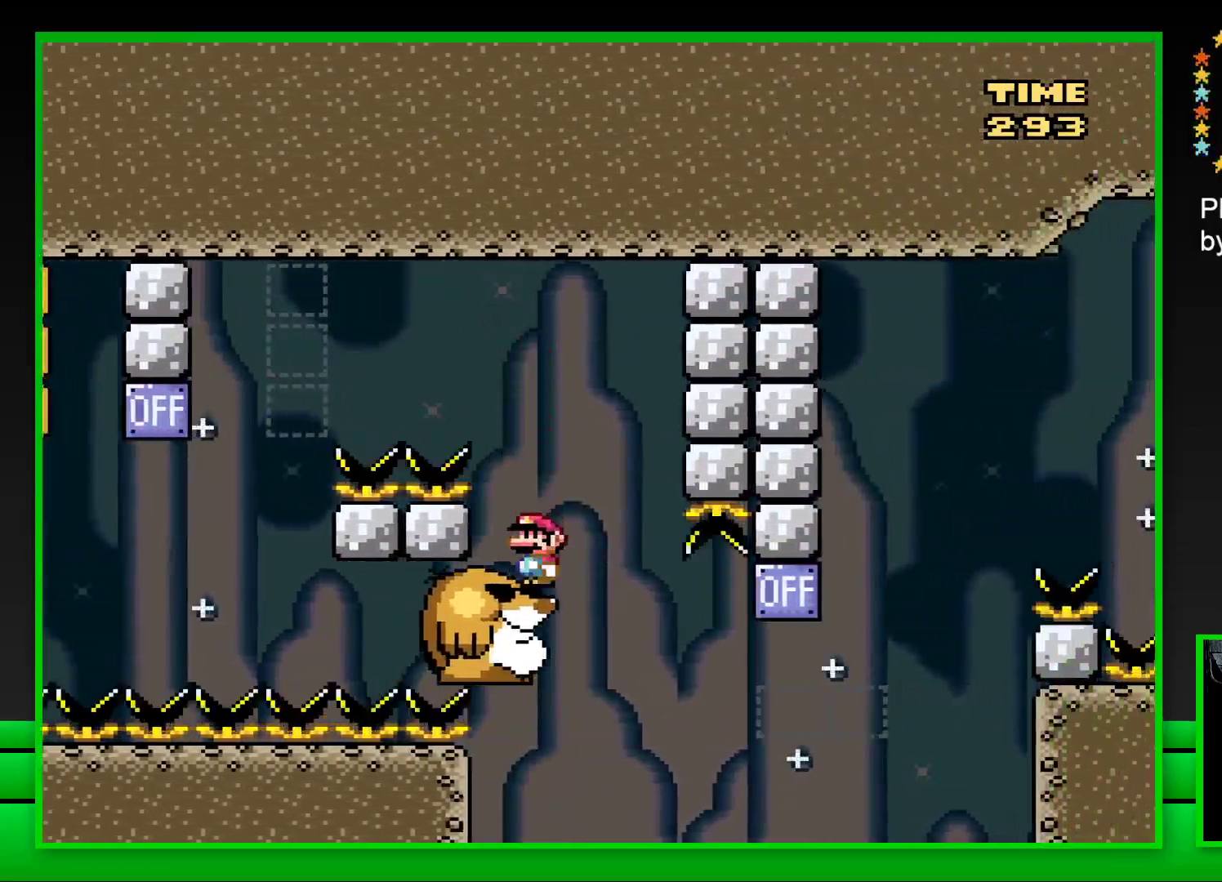
{"buttons": ["SQUARE", "DPAD_RIGHT"], "left_stick": "center", "right_stick": "center", "events": [[33, "DPAD_LEFT", "up"], [450, "DPAD_RIGHT", "down"]]}
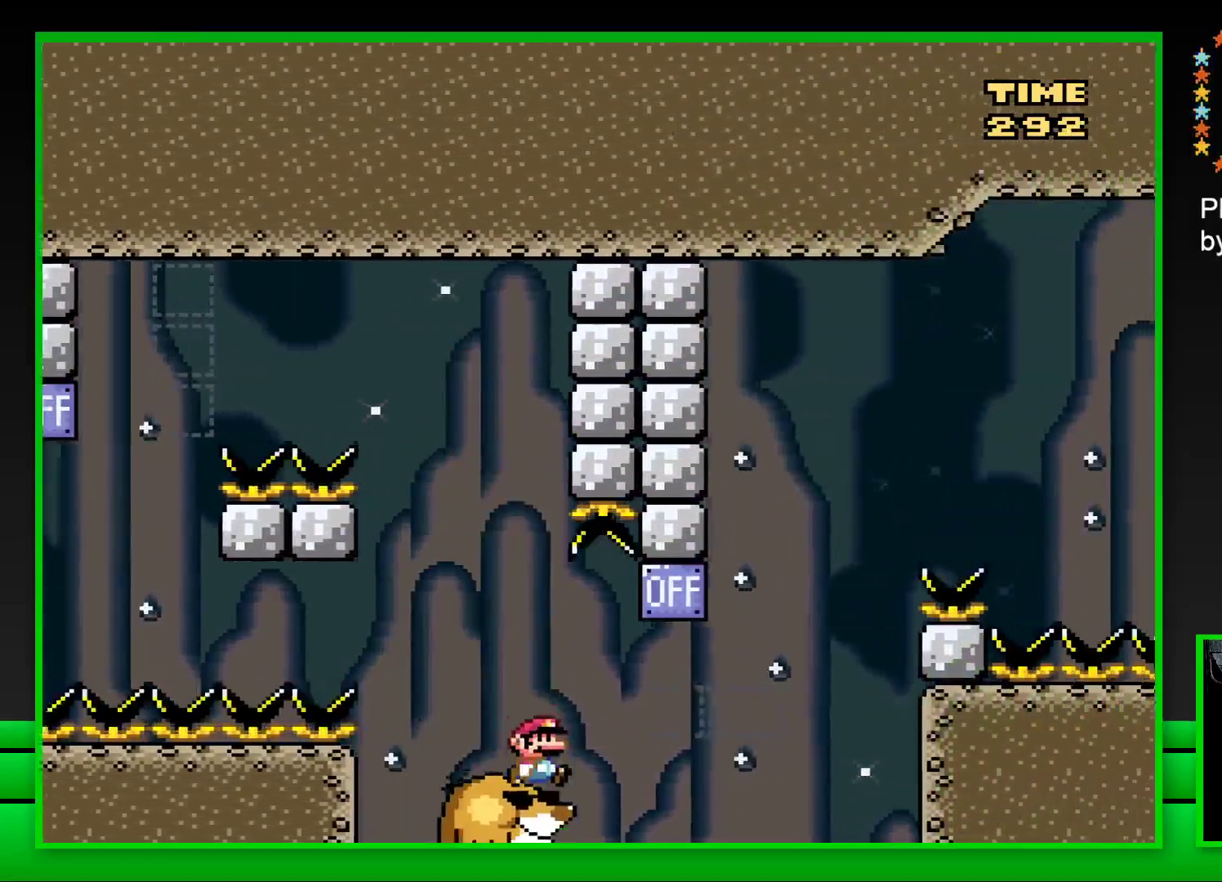
{"buttons": ["SQUARE", "DPAD_RIGHT"], "left_stick": "center", "right_stick": "center", "events": [[67, "CROSS", "down"], [317, "CROSS", "up"]]}
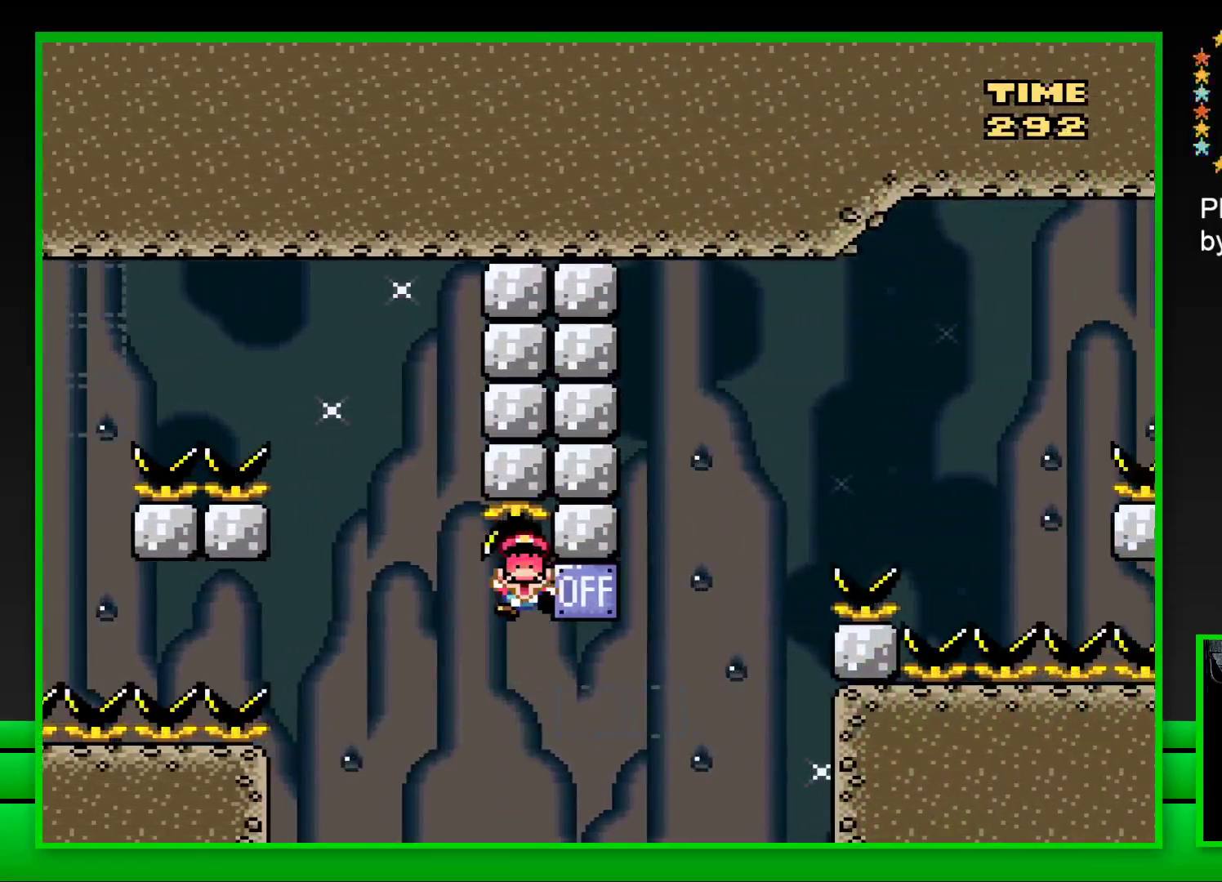
{"buttons": ["CROSS"], "left_stick": "center", "right_stick": "center", "events": [[200, "DPAD_RIGHT", "up"], [217, "SQUARE", "up"], [433, "CROSS", "down"]]}
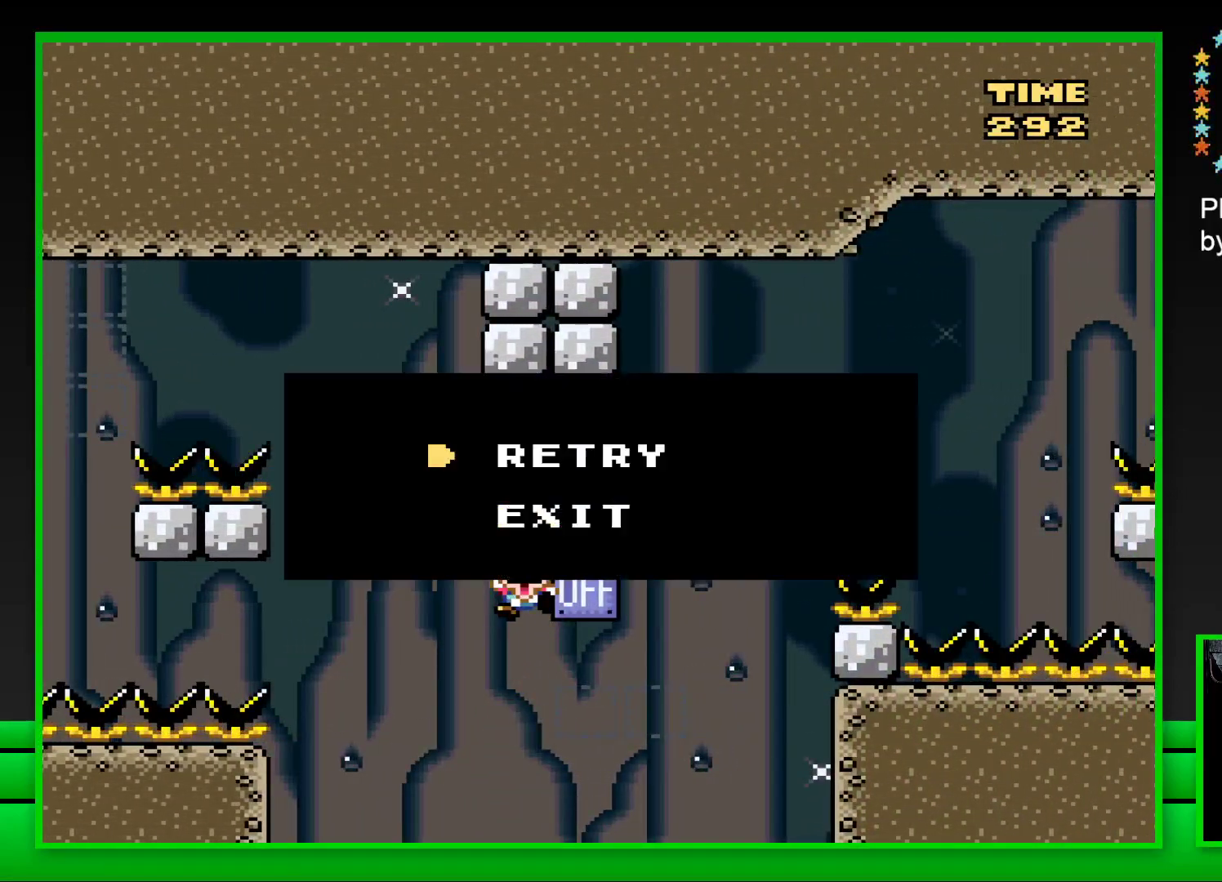
{"buttons": ["CROSS"], "left_stick": "center", "right_stick": "center", "events": [[33, "CROSS", "up"], [100, "CROSS", "down"], [167, "CROSS", "up"], [250, "CROSS", "down"], [317, "CROSS", "up"], [400, "CROSS", "down"]]}
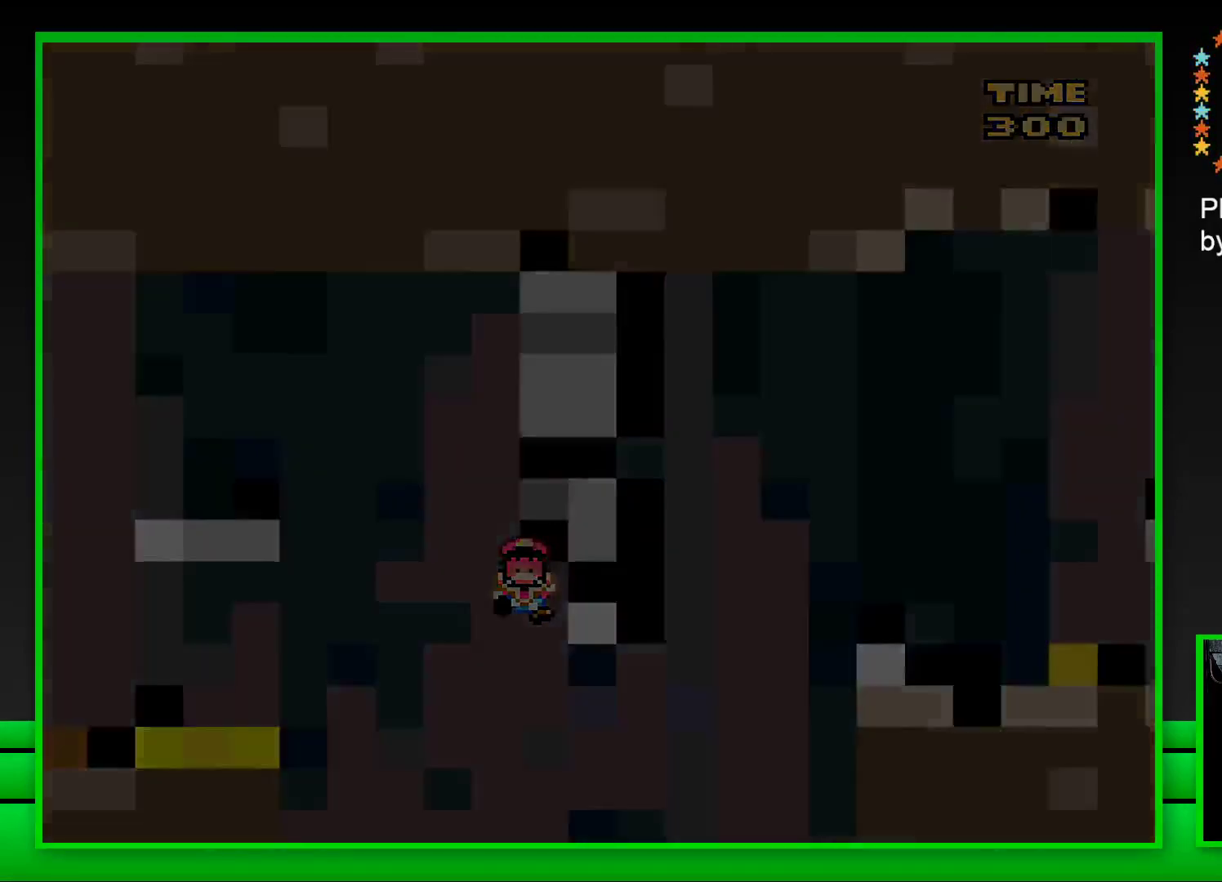
{"buttons": [], "left_stick": "center", "right_stick": "center", "events": [[33, "CROSS", "up"], [83, "CROSS", "down"], [167, "CROSS", "up"], [250, "CROSS", "down"], [333, "CROSS", "up"], [417, "CROSS", "down"], [483, "CROSS", "up"]]}
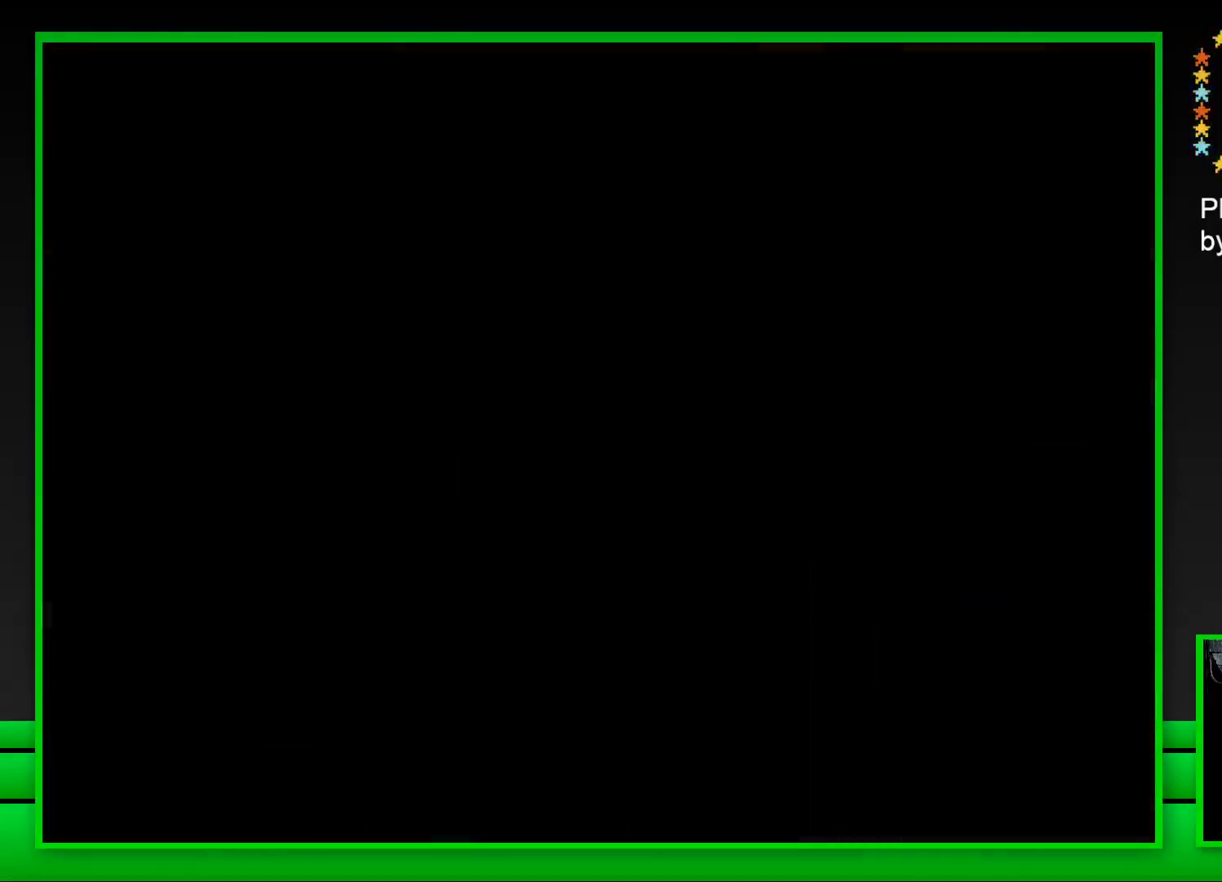
{"buttons": ["CROSS"], "left_stick": "center", "right_stick": "center", "events": [[67, "CROSS", "down"], [167, "CROSS", "up"], [233, "CROSS", "down"], [333, "CROSS", "up"], [417, "CROSS", "down"]]}
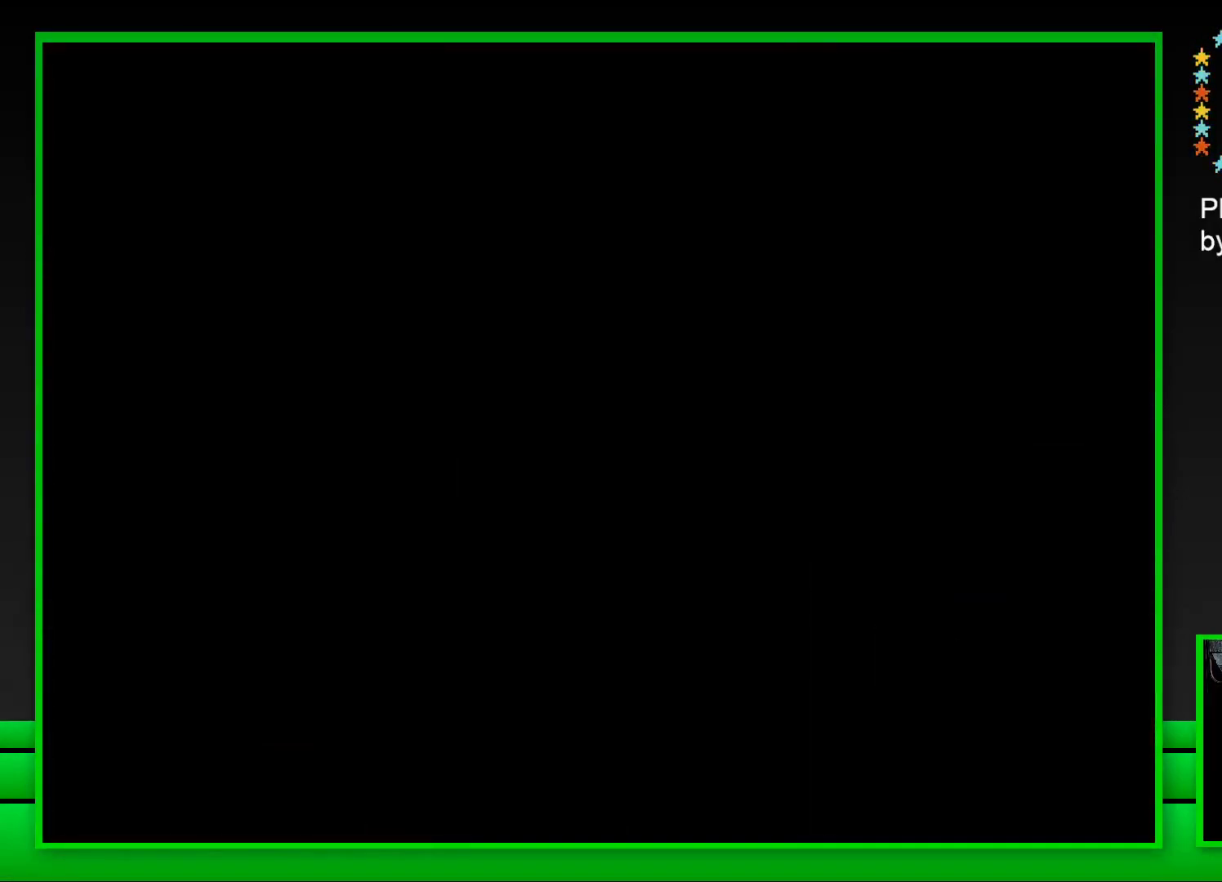
{"buttons": [], "left_stick": "center", "right_stick": "center", "events": [[17, "CROSS", "up"], [117, "CROSS", "down"], [233, "CROSS", "up"]]}
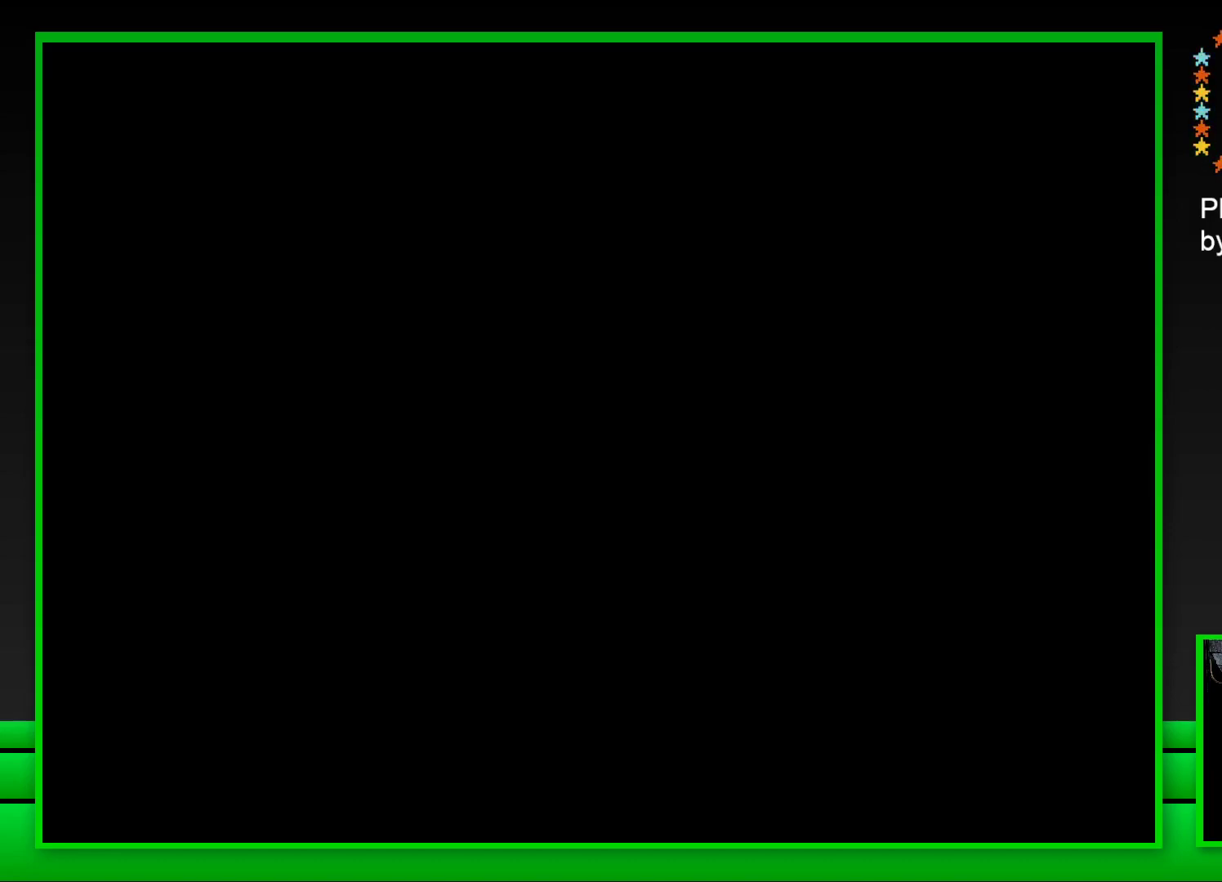
{"buttons": ["SQUARE"], "left_stick": "center", "right_stick": "center", "events": [[17, "SQUARE", "down"]]}
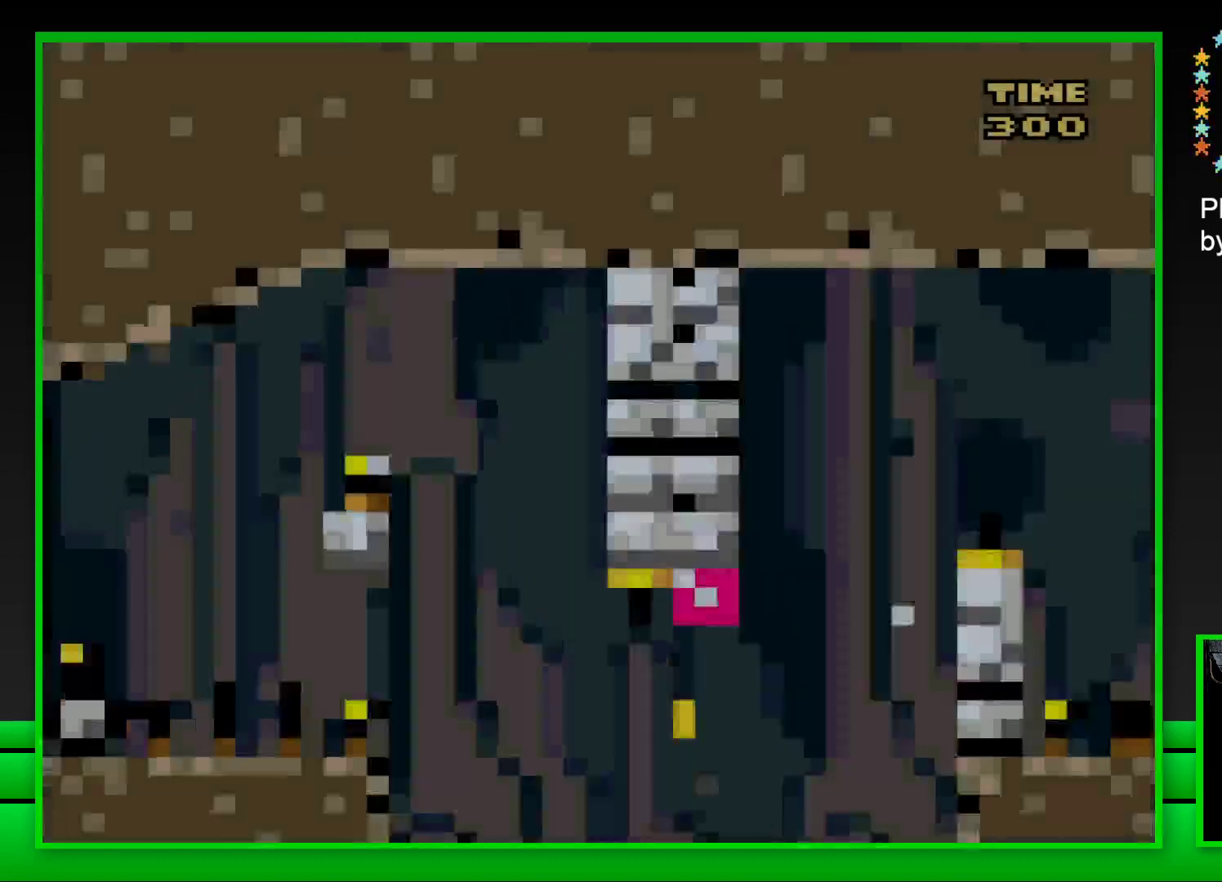
{"buttons": ["CROSS", "SQUARE", "DPAD_RIGHT"], "left_stick": "center", "right_stick": "center", "events": [[167, "DPAD_RIGHT", "down"], [267, "CROSS", "down"]]}
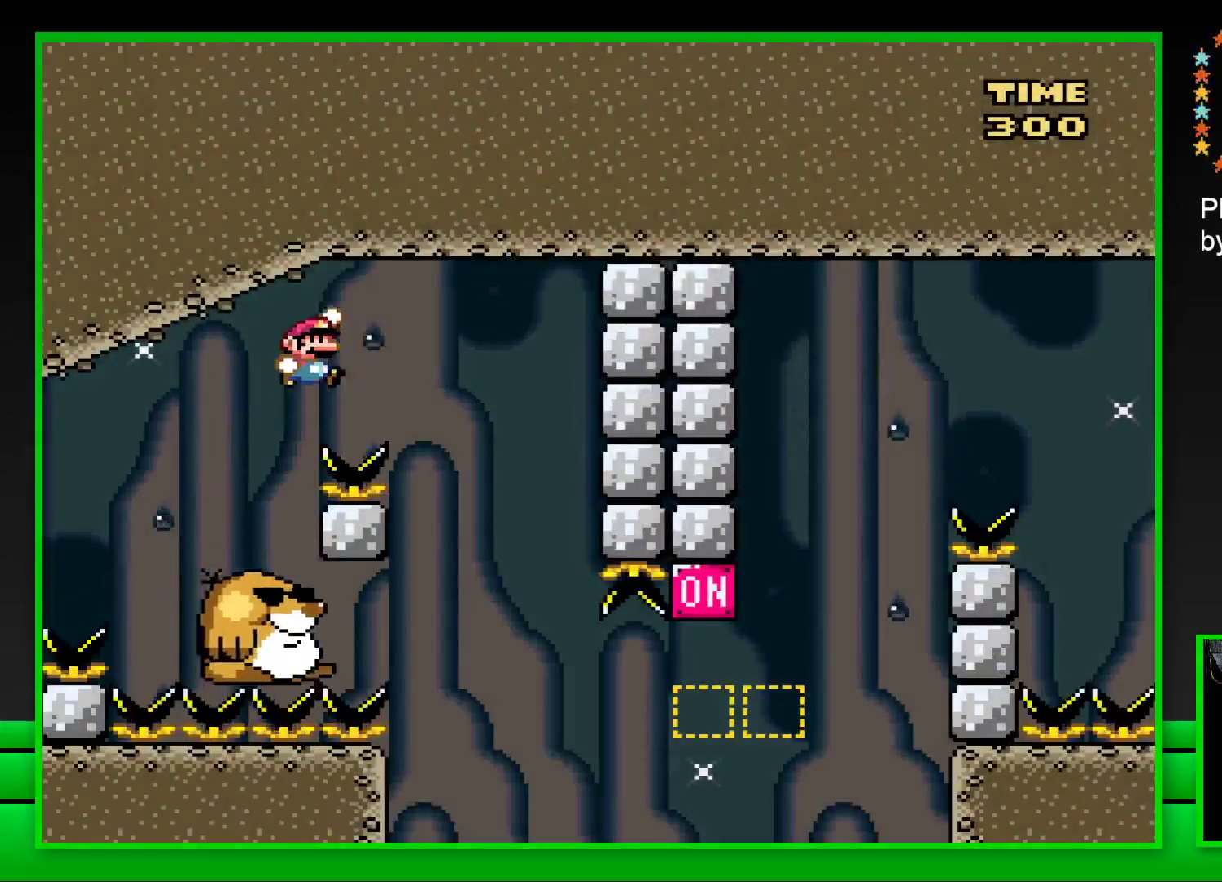
{"buttons": ["SQUARE"], "left_stick": "center", "right_stick": "center", "events": [[117, "CROSS", "up"], [117, "DPAD_RIGHT", "up"], [200, "DPAD_LEFT", "down"], [400, "DPAD_LEFT", "up"]]}
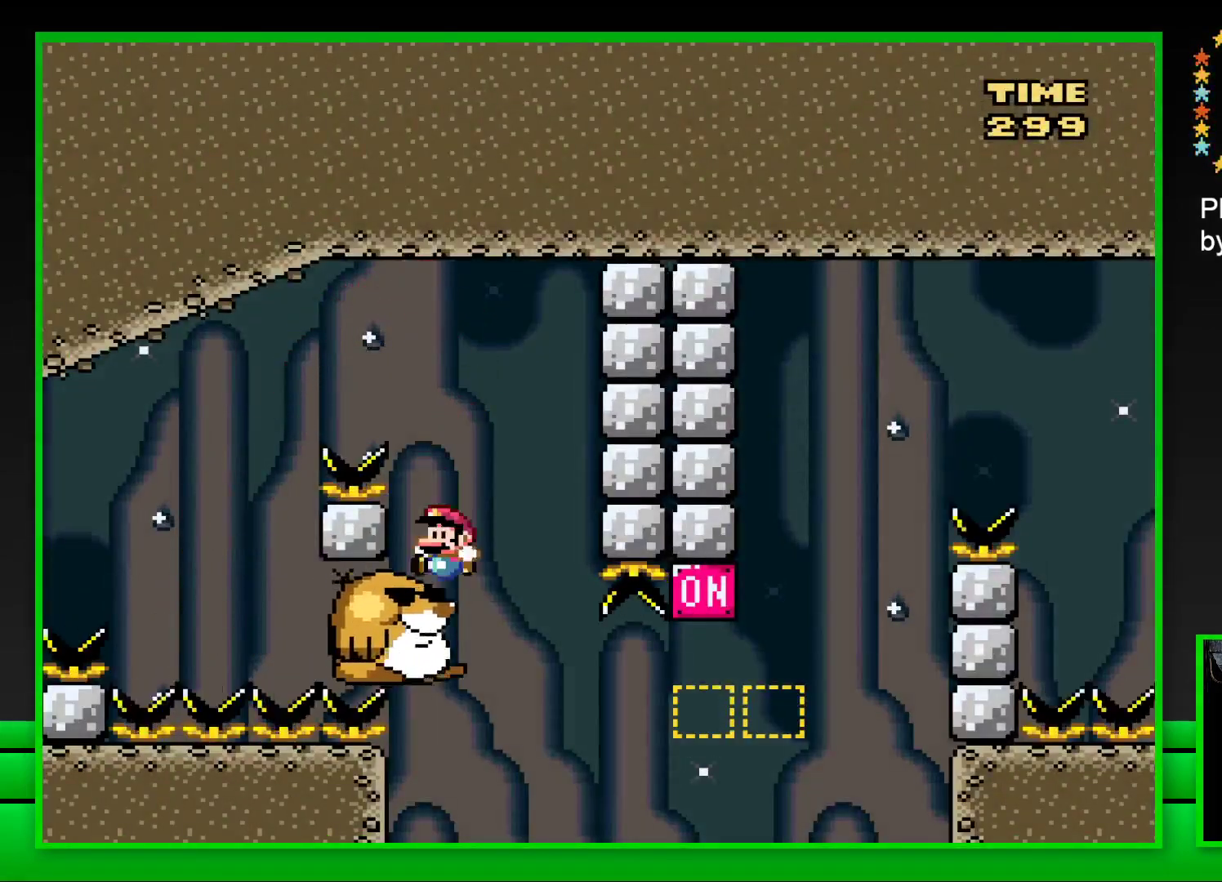
{"buttons": ["SQUARE", "DPAD_RIGHT"], "left_stick": "center", "right_stick": "center", "events": [[417, "DPAD_RIGHT", "down"]]}
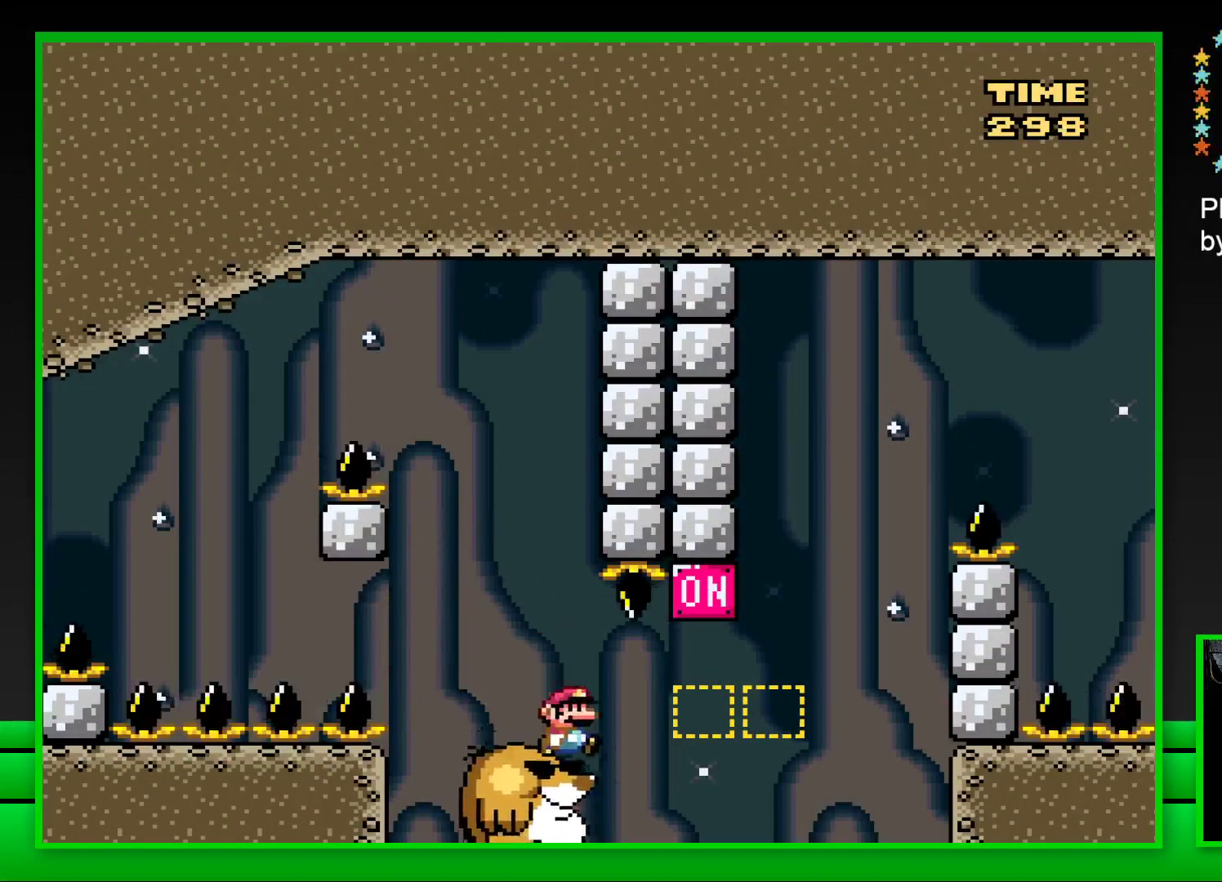
{"buttons": [], "left_stick": "center", "right_stick": "center", "events": [[67, "CROSS", "down"], [233, "CROSS", "up"], [417, "DPAD_RIGHT", "up"], [467, "SQUARE", "up"]]}
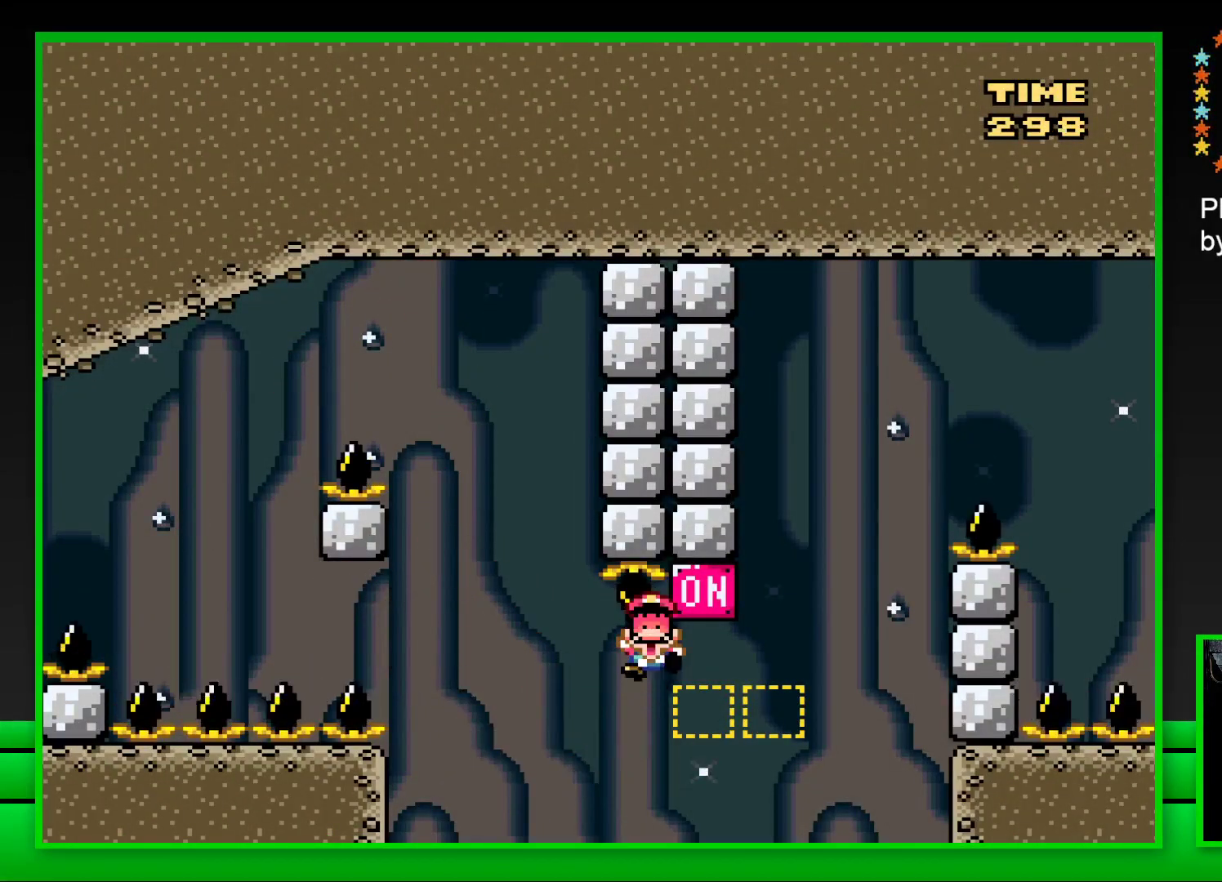
{"buttons": [], "left_stick": "center", "right_stick": "center", "events": [[83, "CROSS", "down"], [183, "CROSS", "up"], [267, "CROSS", "down"], [333, "CROSS", "up"], [383, "CROSS", "down"], [467, "CROSS", "up"]]}
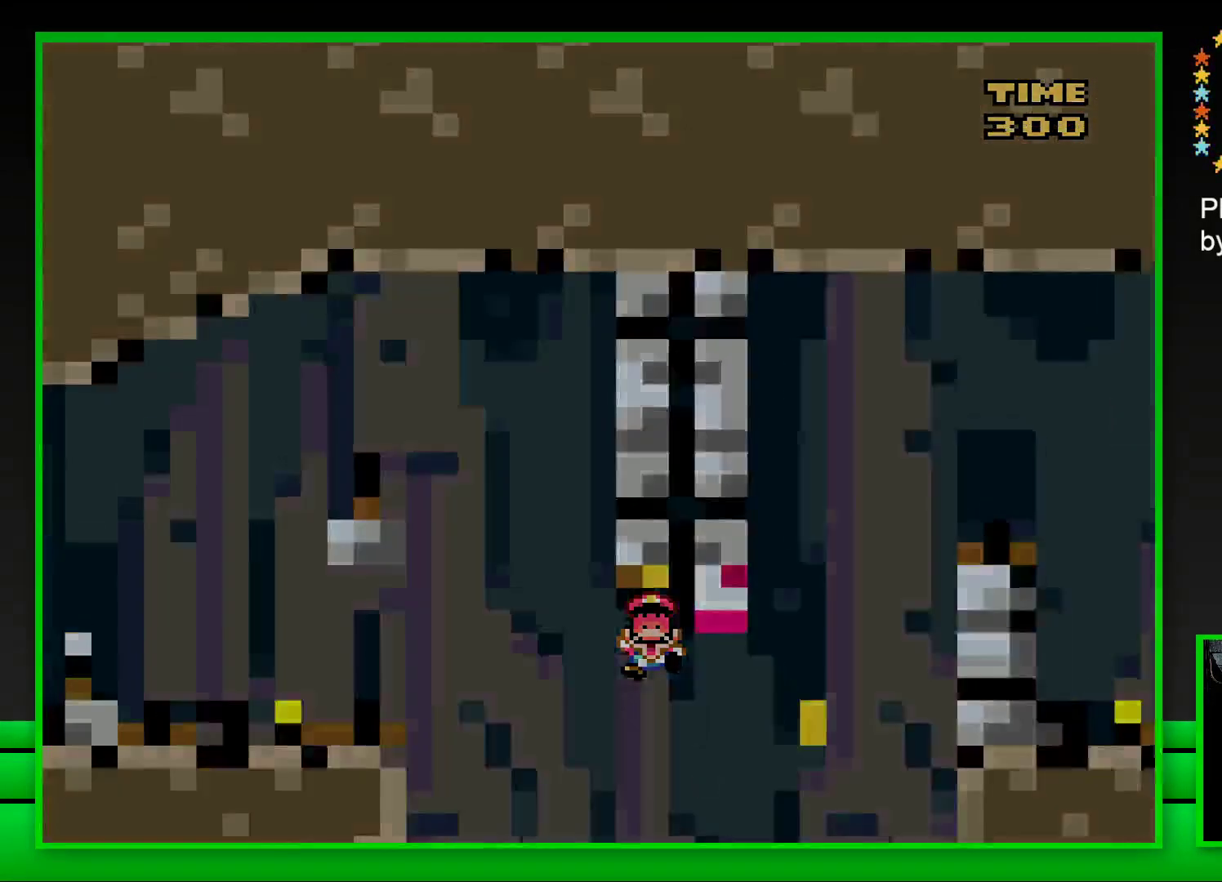
{"buttons": ["CROSS"], "left_stick": "center", "right_stick": "center", "events": [[33, "CROSS", "down"], [117, "CROSS", "up"], [200, "CROSS", "down"], [250, "CROSS", "up"], [333, "CROSS", "down"], [417, "CROSS", "up"], [500, "CROSS", "down"]]}
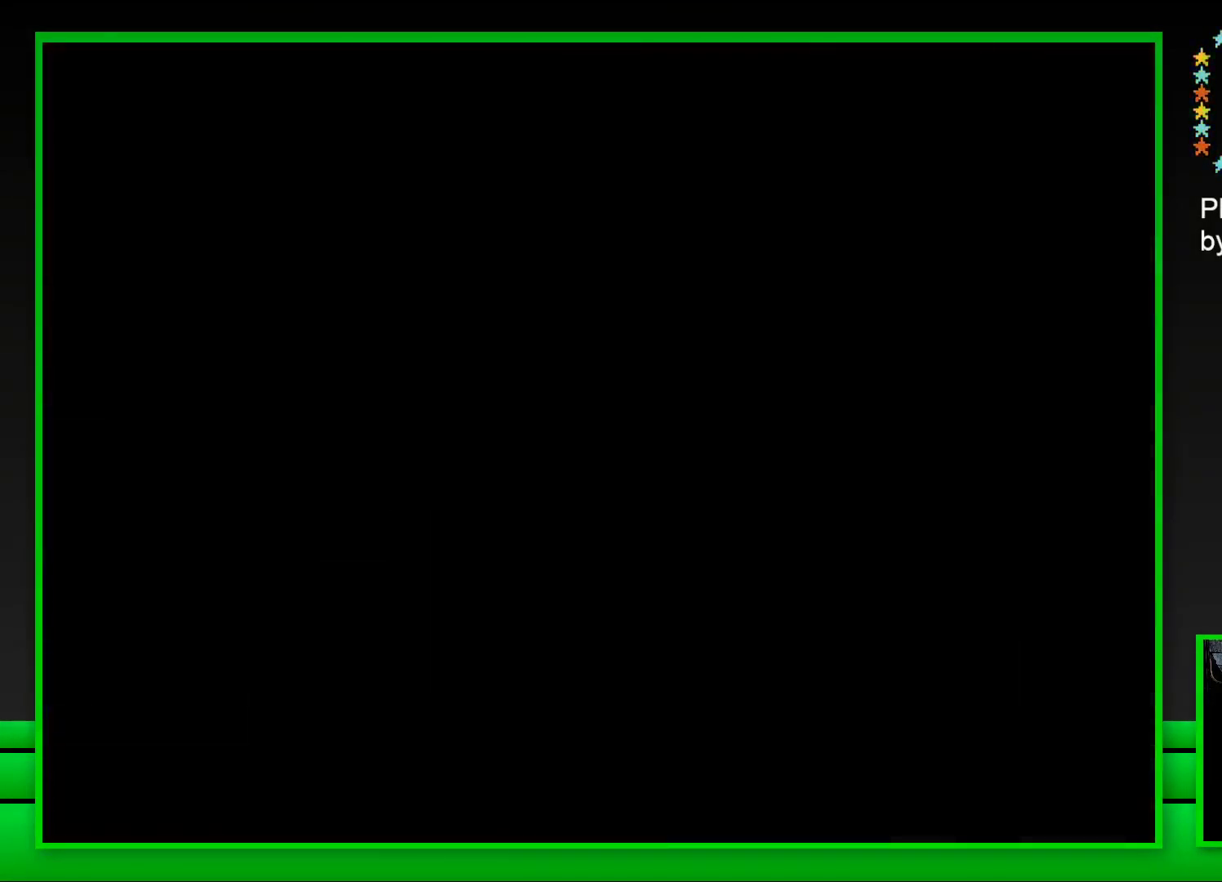
{"buttons": ["CROSS"], "left_stick": "center", "right_stick": "center", "events": [[67, "CROSS", "up"], [150, "CROSS", "down"], [200, "CROSS", "up"], [283, "CROSS", "down"], [367, "CROSS", "up"], [433, "CROSS", "down"]]}
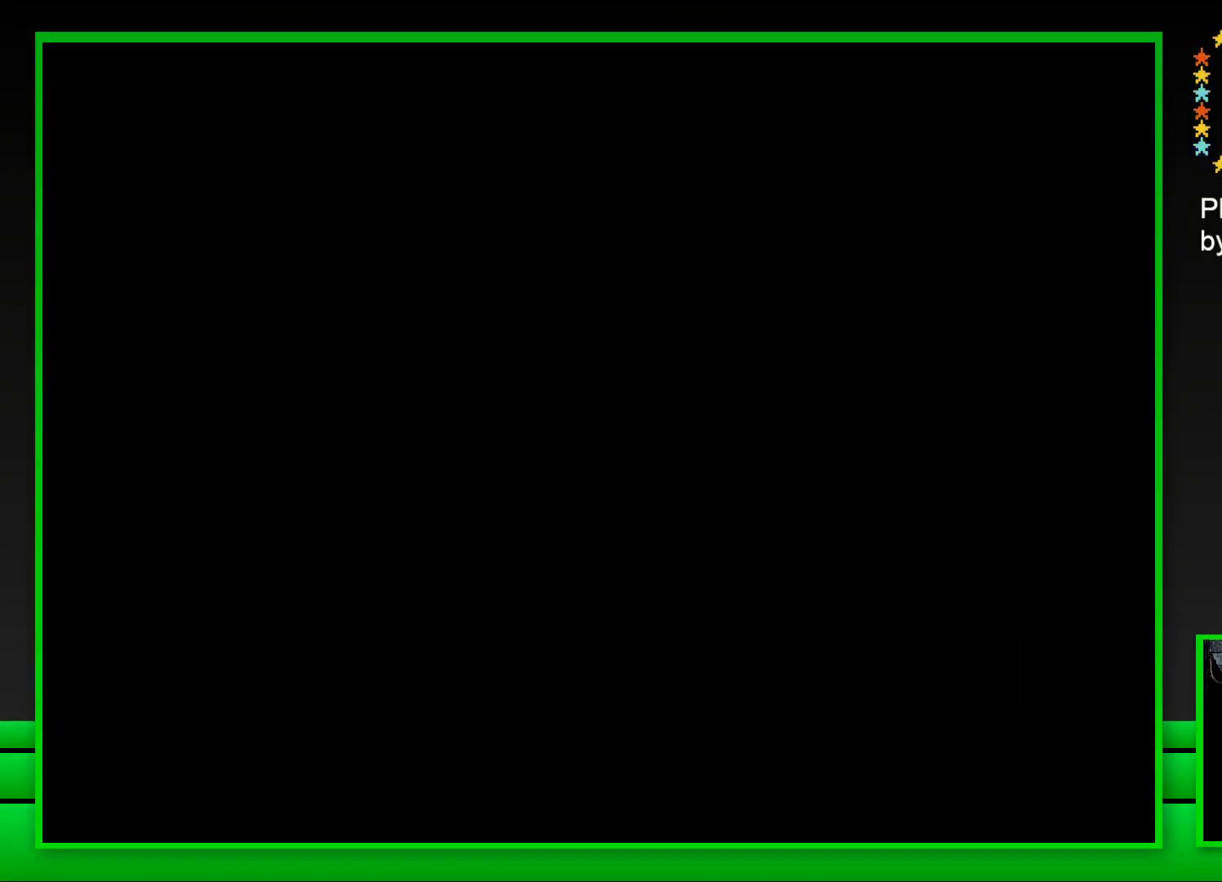
{"buttons": ["SQUARE"], "left_stick": "center", "right_stick": "center", "events": [[17, "CROSS", "up"], [233, "SQUARE", "down"]]}
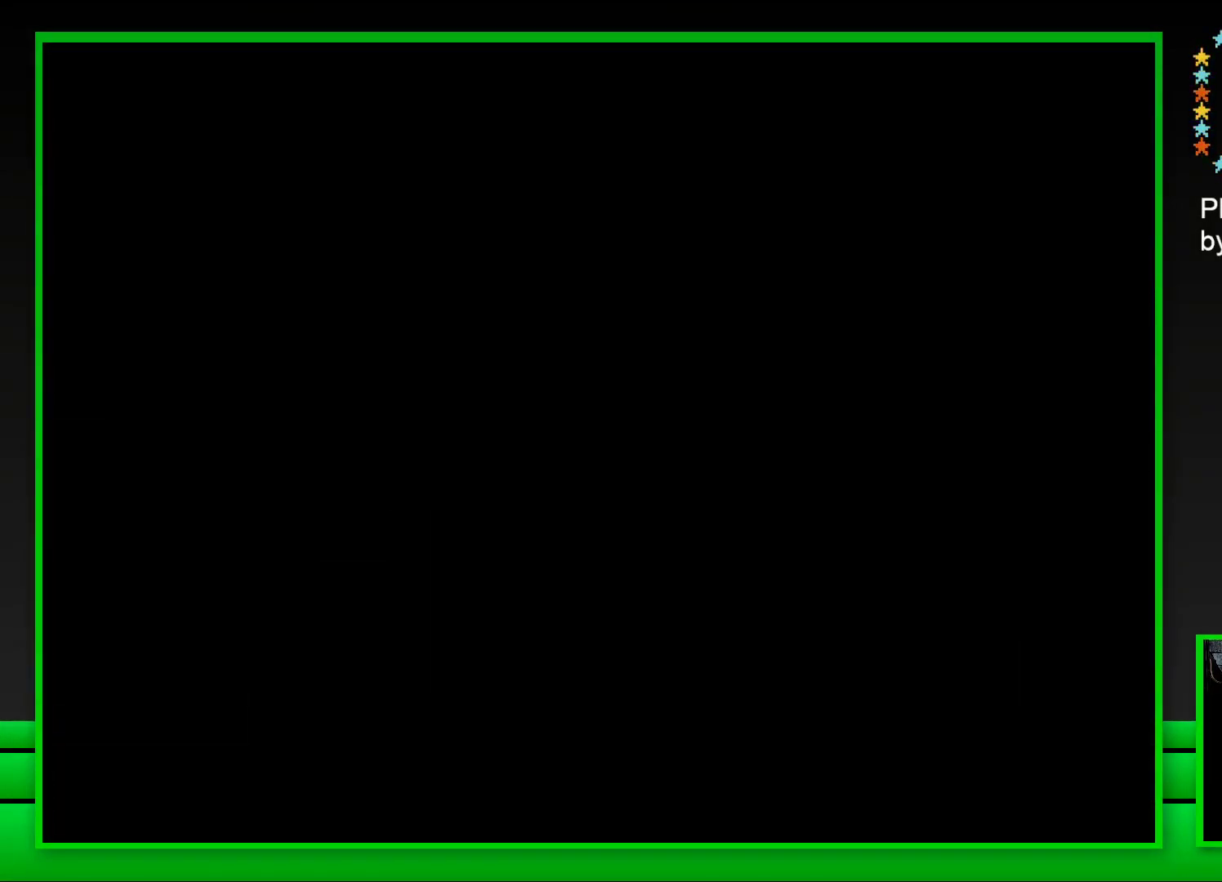
{"buttons": ["SQUARE"], "left_stick": "center", "right_stick": "center", "events": []}
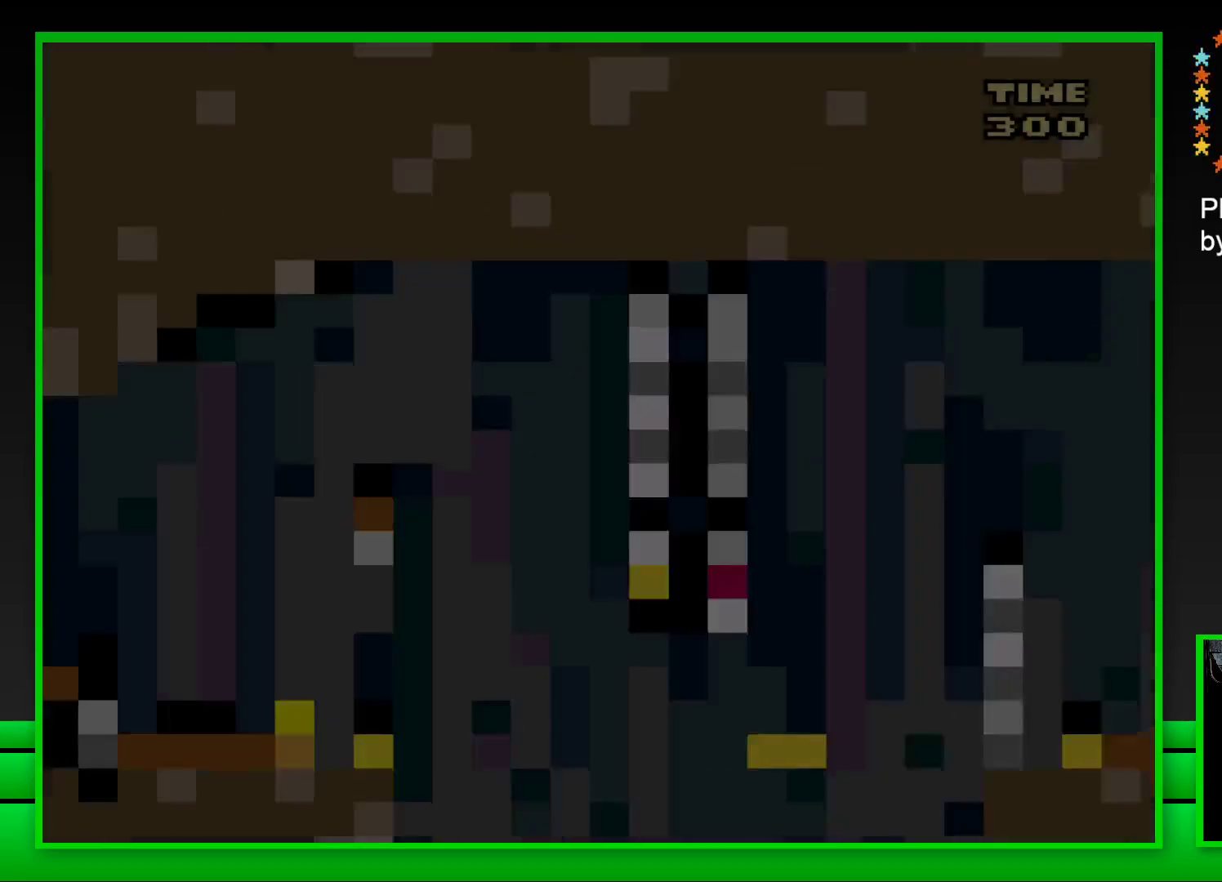
{"buttons": ["CROSS", "SQUARE", "DPAD_RIGHT"], "left_stick": "center", "right_stick": "center", "events": [[467, "DPAD_RIGHT", "down"], [500, "CROSS", "down"]]}
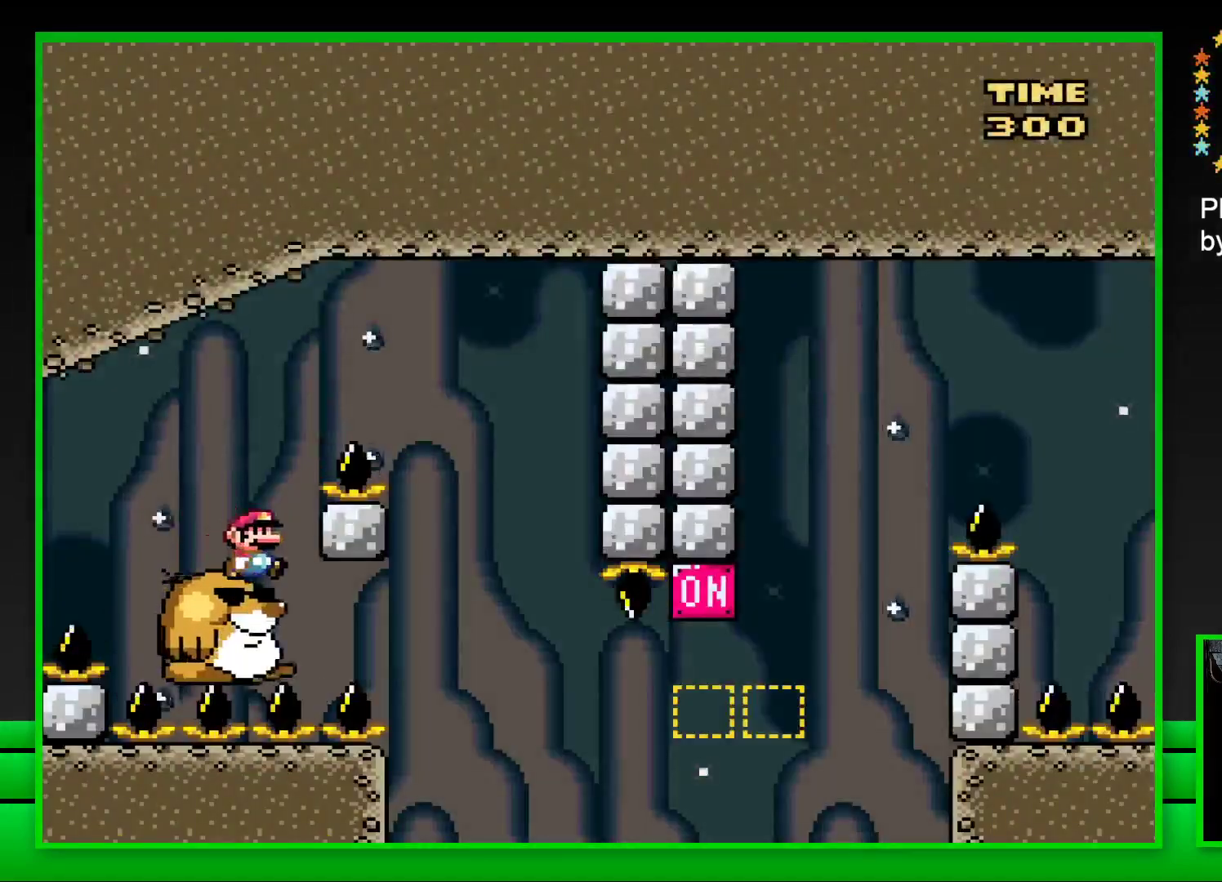
{"buttons": ["SQUARE", "DPAD_LEFT"], "left_stick": "center", "right_stick": "center", "events": [[267, "CROSS", "up"], [333, "DPAD_RIGHT", "up"], [450, "DPAD_LEFT", "down"]]}
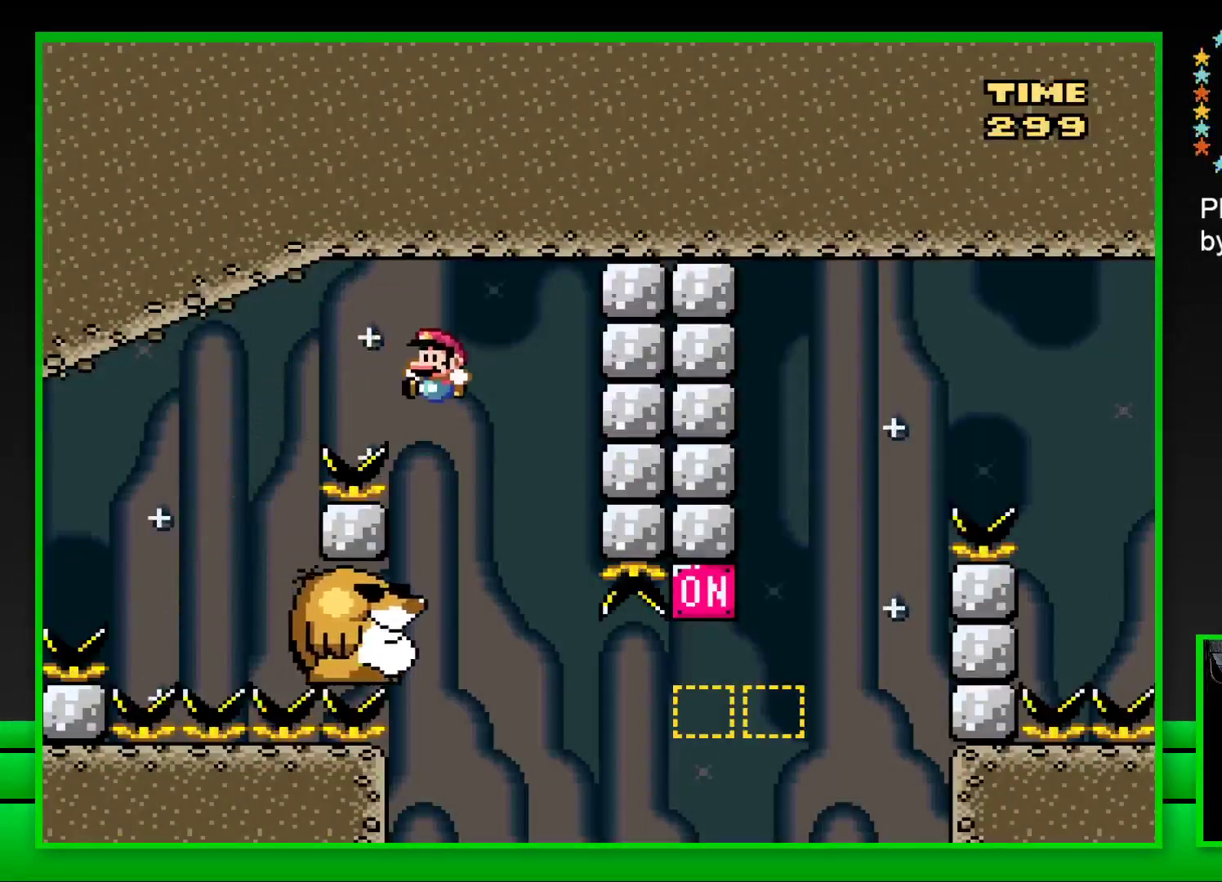
{"buttons": ["SQUARE"], "left_stick": "center", "right_stick": "center", "events": [[100, "DPAD_LEFT", "up"]]}
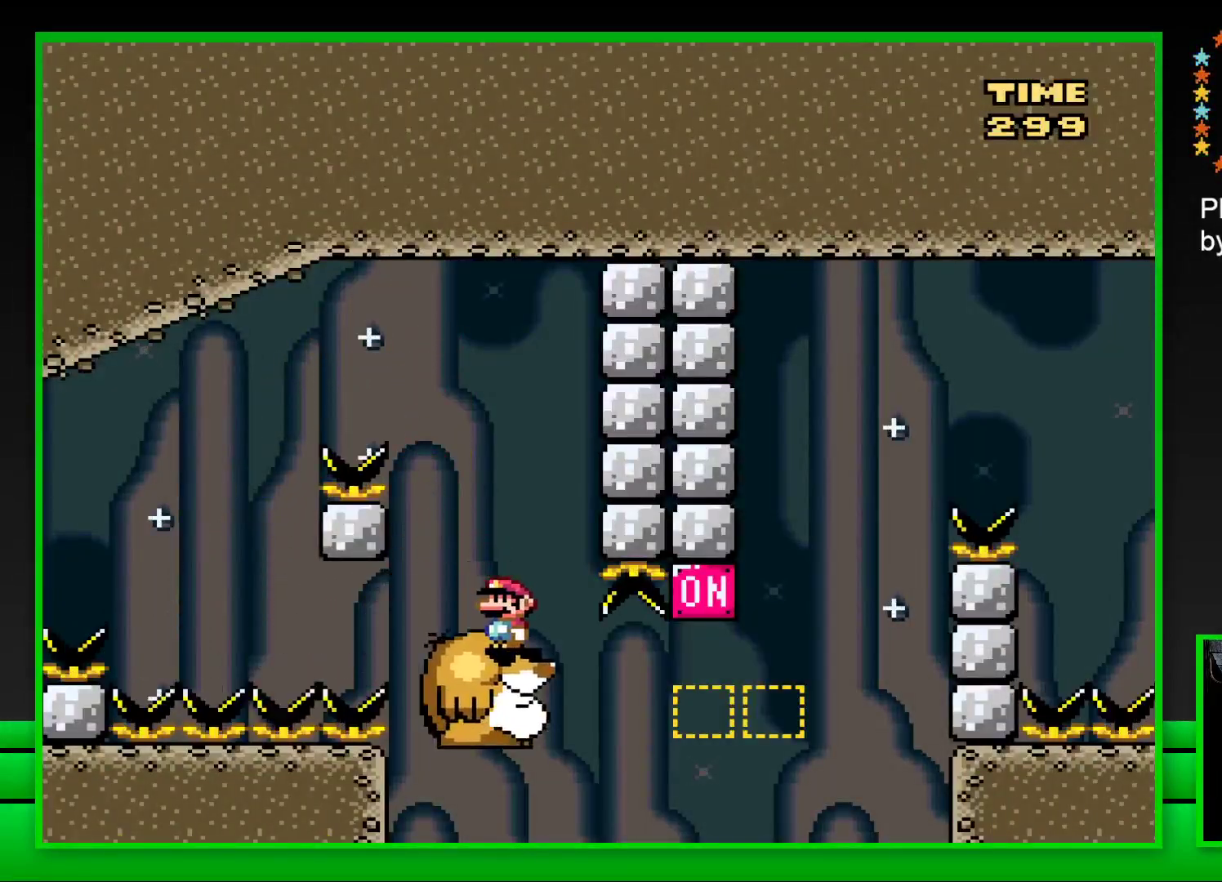
{"buttons": ["SQUARE", "DPAD_RIGHT"], "left_stick": "center", "right_stick": "center", "events": [[100, "DPAD_RIGHT", "down"], [300, "CROSS", "down"], [467, "CROSS", "up"]]}
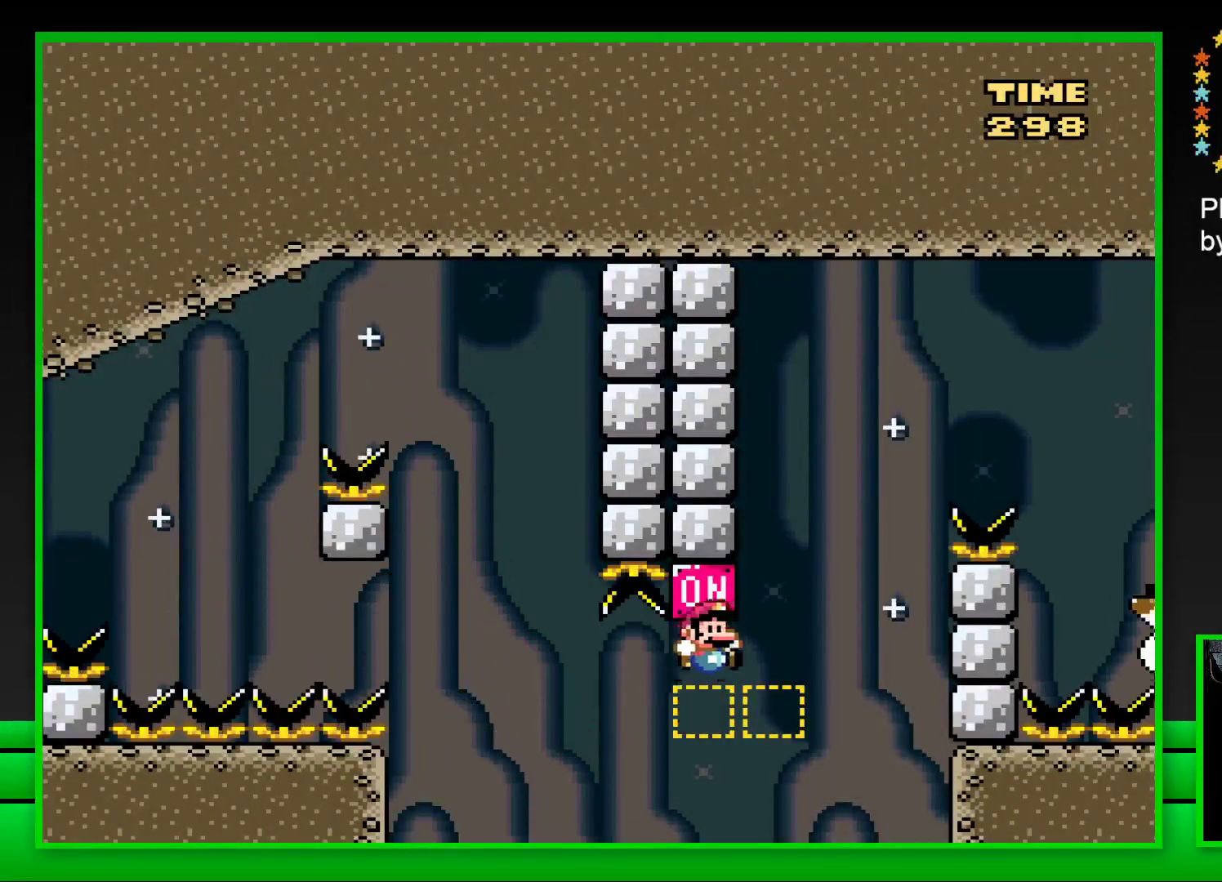
{"buttons": ["SQUARE", "DPAD_RIGHT"], "left_stick": "center", "right_stick": "center", "events": [[133, "CROSS", "down"], [467, "CROSS", "up"]]}
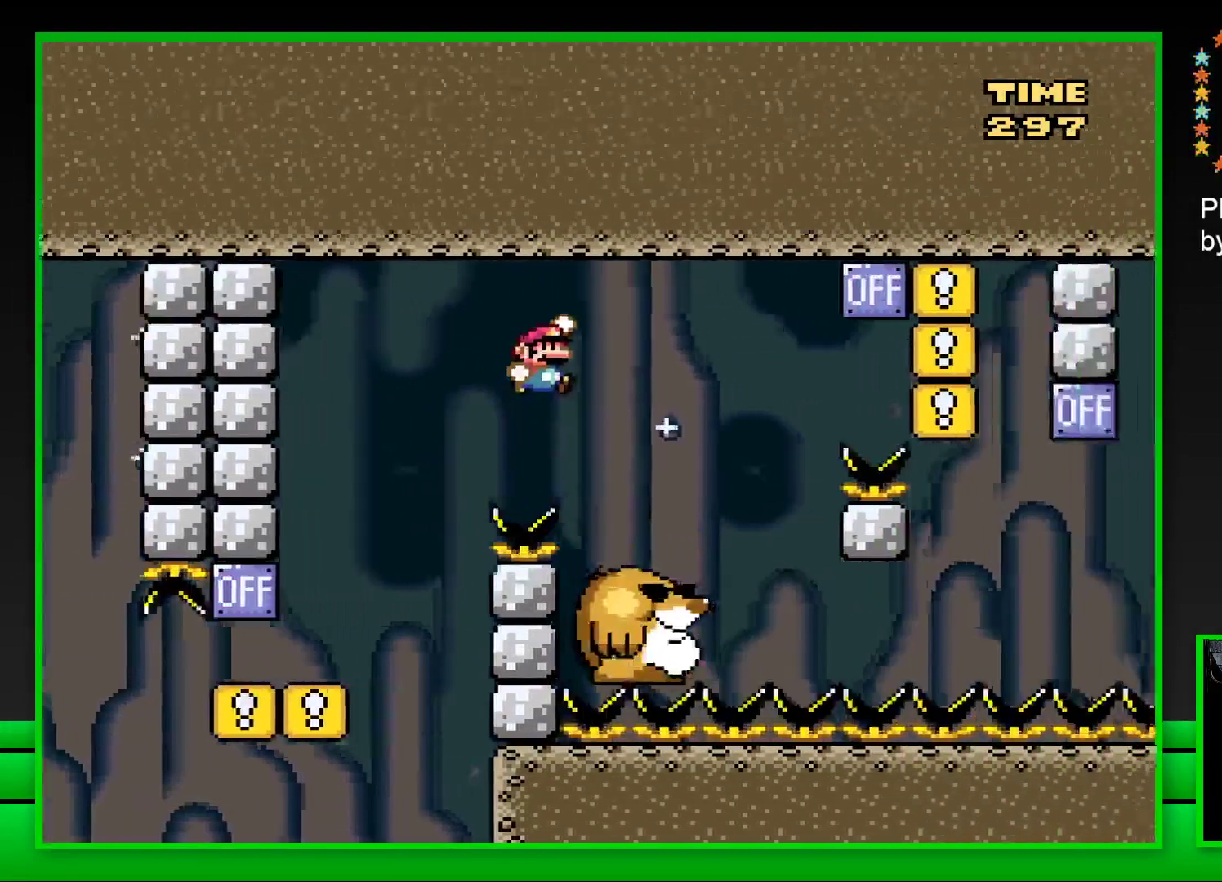
{"buttons": ["SQUARE", "DPAD_RIGHT"], "left_stick": "center", "right_stick": "center", "events": [[83, "DPAD_RIGHT", "up"], [200, "DPAD_LEFT", "down"], [333, "DPAD_LEFT", "up"], [467, "DPAD_RIGHT", "down"]]}
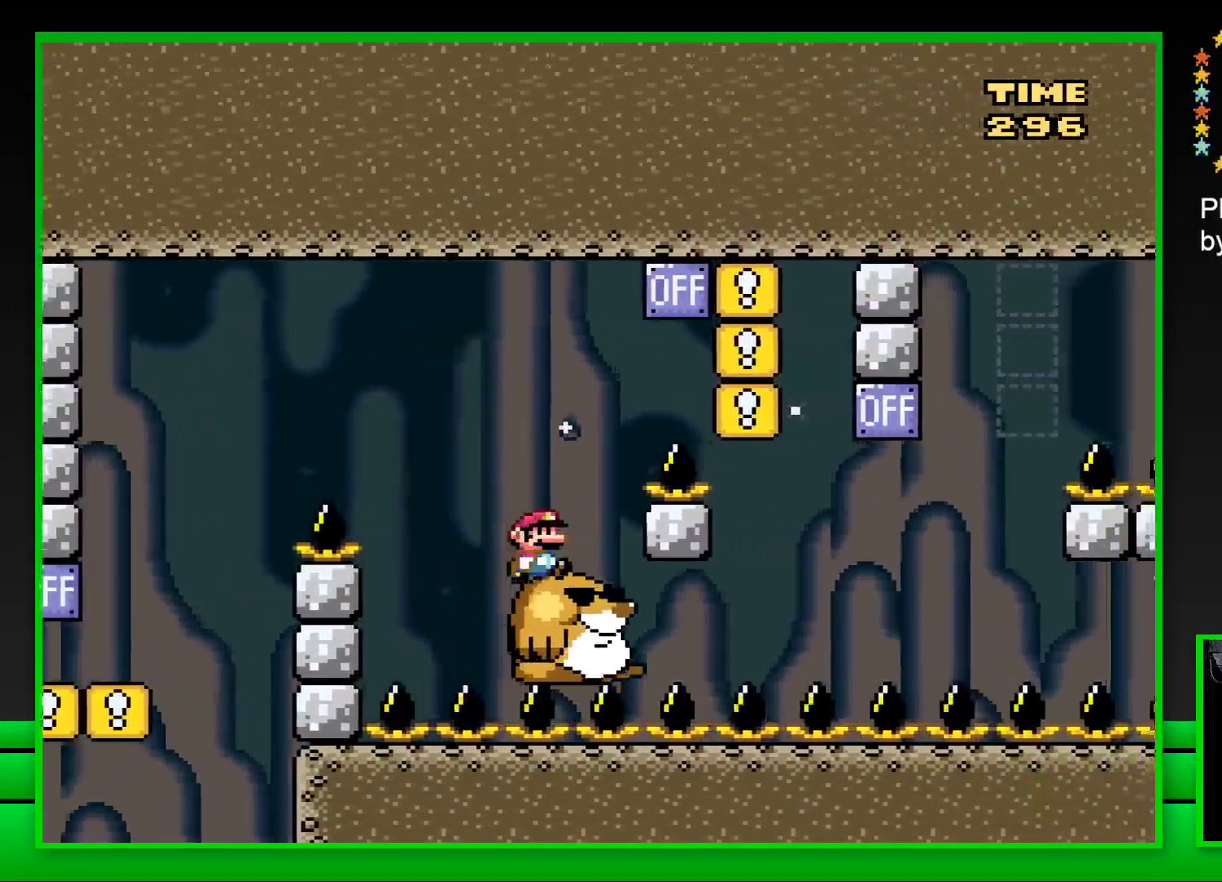
{"buttons": ["SQUARE", "DPAD_LEFT"], "left_stick": "center", "right_stick": "center", "events": [[67, "CROSS", "down"], [333, "CROSS", "up"], [350, "DPAD_RIGHT", "up"], [483, "DPAD_LEFT", "down"]]}